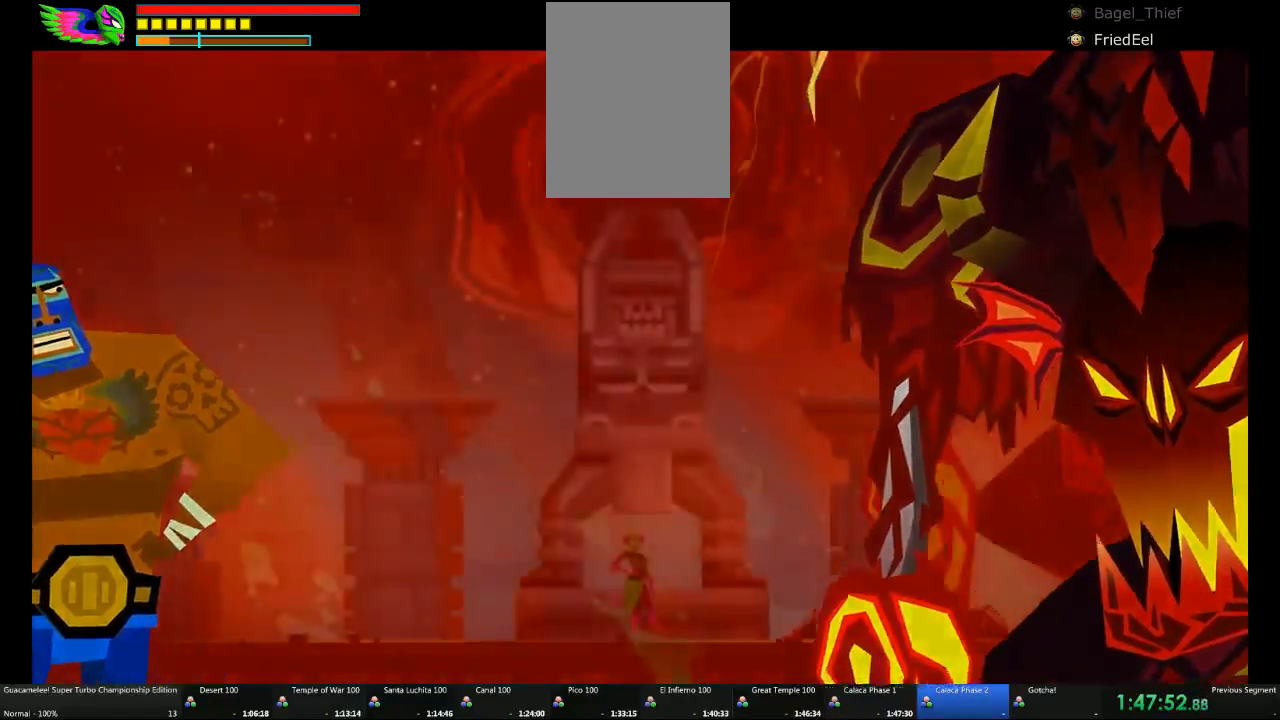
Gameplay with a controller (Xbox layout); each line is a JSON object with the inputs held at the frame after it. "events" lists button and stick changes between this image and that frame as [ms after this image, input, new state], when the widget could be followed in between. Not read: L2 L3 R3.
{"buttons": [], "left_stick": "right", "right_stick": "center", "events": [[17, "A", "up"], [450, "left_stick", "right"]]}
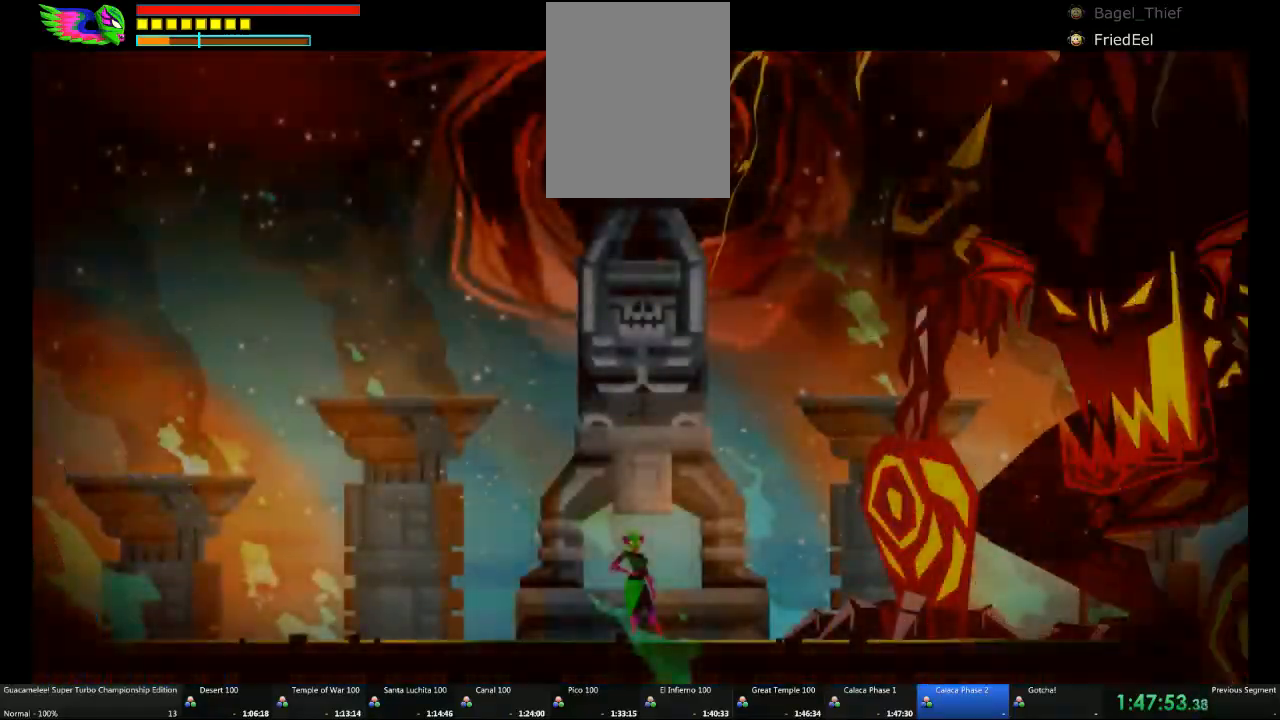
{"buttons": [], "left_stick": "right", "right_stick": "center", "events": []}
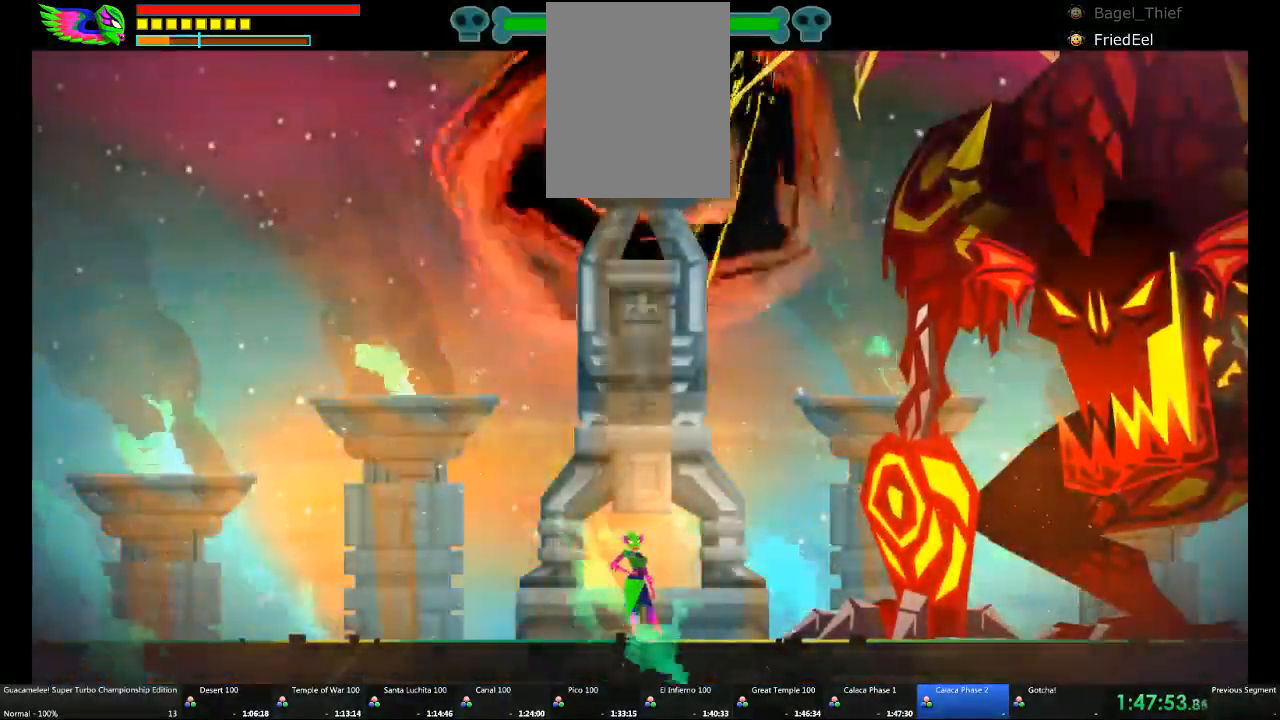
{"buttons": [], "left_stick": "right", "right_stick": "center"}
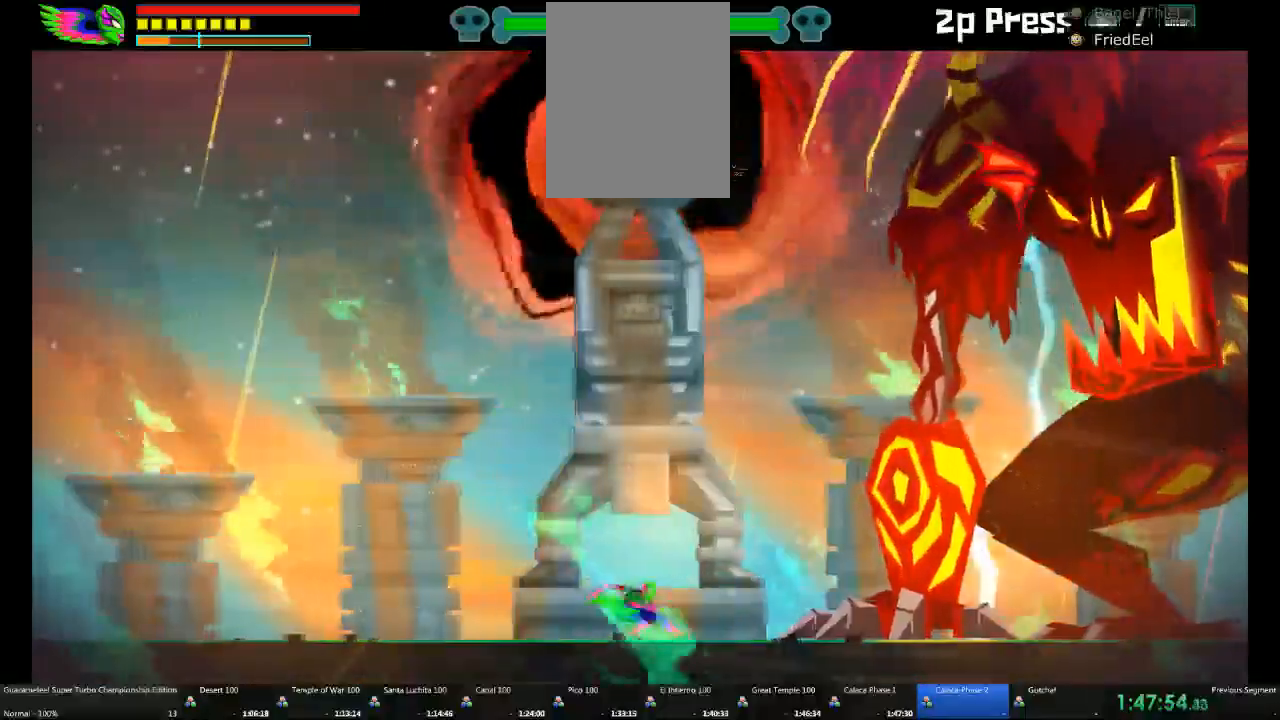
{"buttons": ["DPAD_DOWN"], "left_stick": "center", "right_stick": "center"}